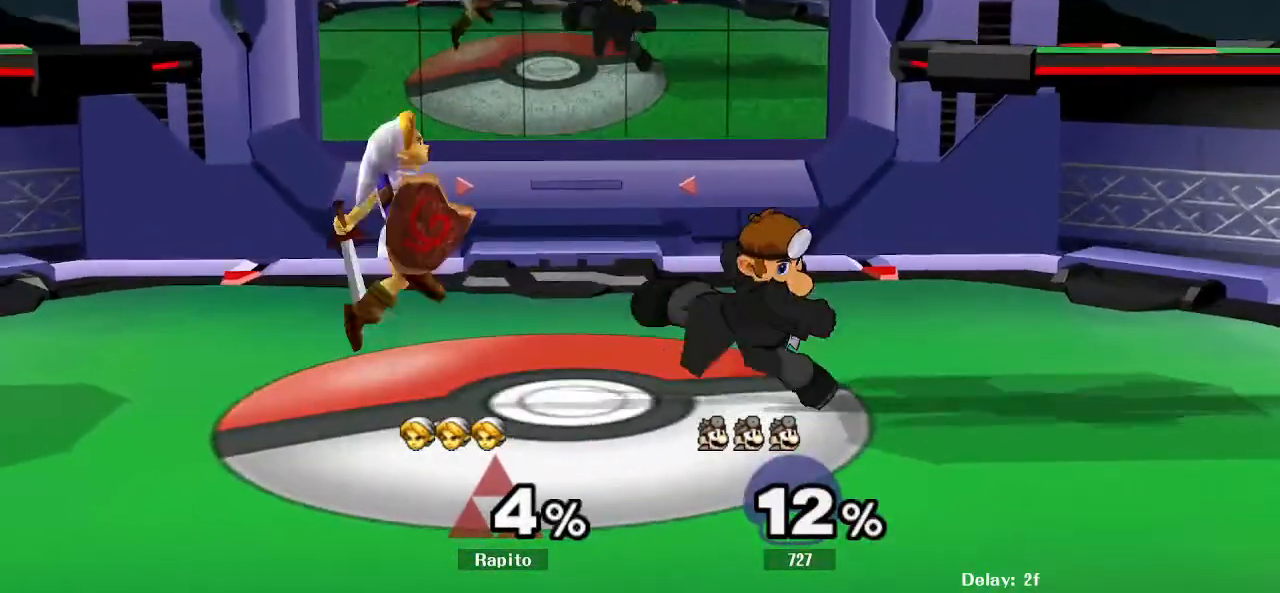
Gameplay with a controller (Nintendo layout); each line is a JSON object with the inputs held at the frame after it. "events" lists button and stick changes between this image and that frame as [ms after this image, input, new state], when the widget could be followed in between. Not read: L3 R3.
{"buttons": ["L1"], "left_stick": "down", "right_stick": "center", "events": [[17, "A", "down"], [100, "left_stick", "right"], [400, "L1", "down"], [433, "A", "up"], [433, "left_stick", "down"]]}
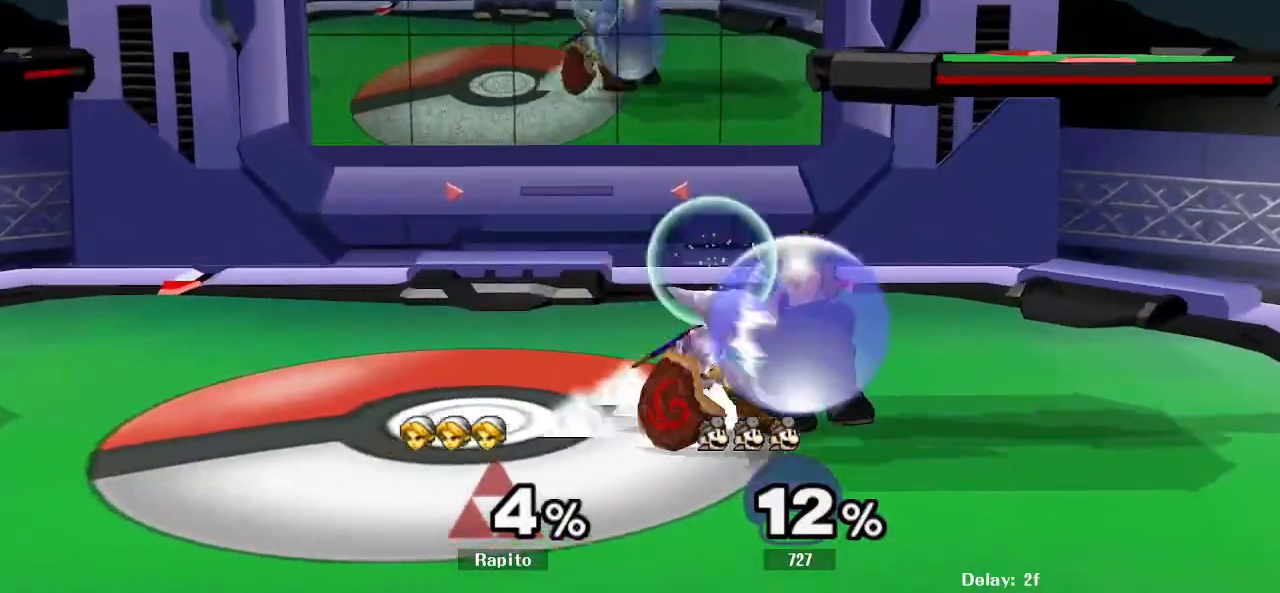
{"buttons": [], "left_stick": "down", "right_stick": "center", "events": [[50, "left_stick", "center"], [100, "left_stick", "down"], [233, "L1", "up"], [233, "left_stick", "center"], [483, "left_stick", "down"]]}
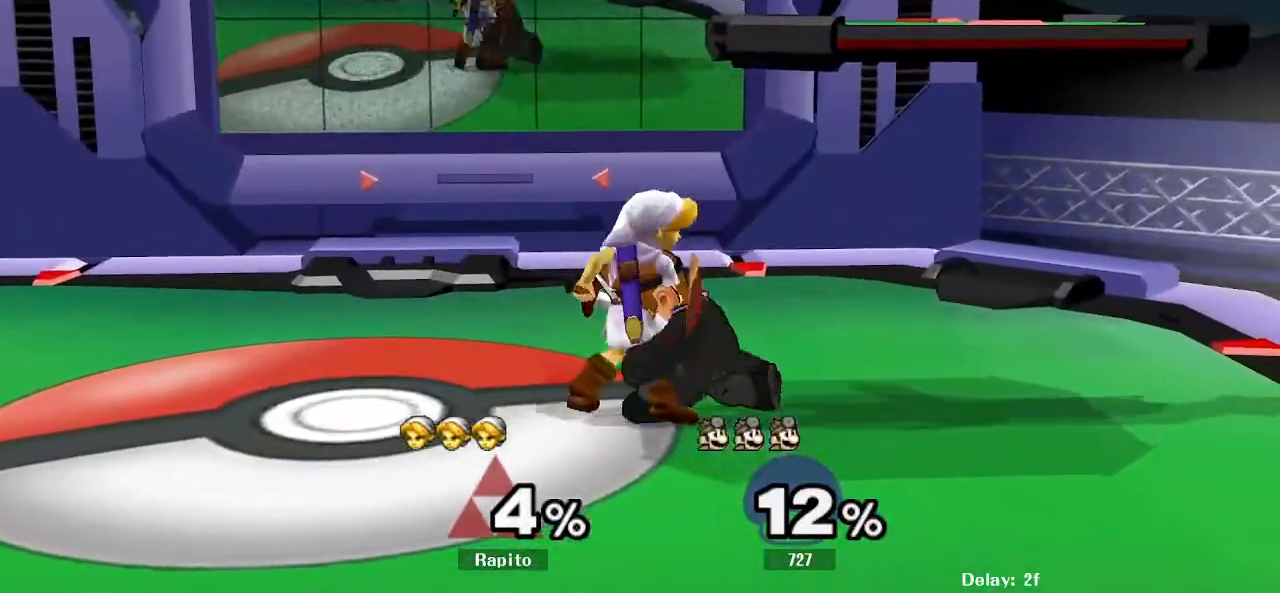
{"buttons": [], "left_stick": "center", "right_stick": "center", "events": [[383, "left_stick", "center"]]}
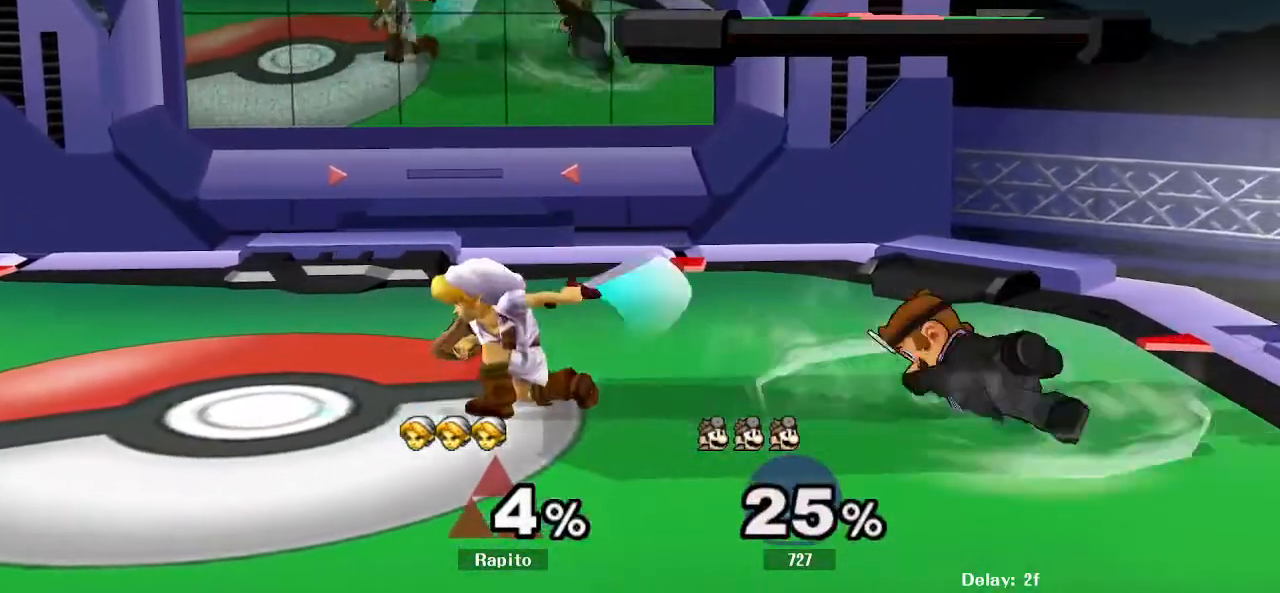
{"buttons": ["A"], "left_stick": "up-right", "right_stick": "center", "events": [[267, "left_stick", "right"], [283, "Y", "down"], [350, "Y", "up"], [400, "A", "down"], [400, "left_stick", "center"], [417, "A", "up"], [450, "A", "down"], [500, "left_stick", "up-right"]]}
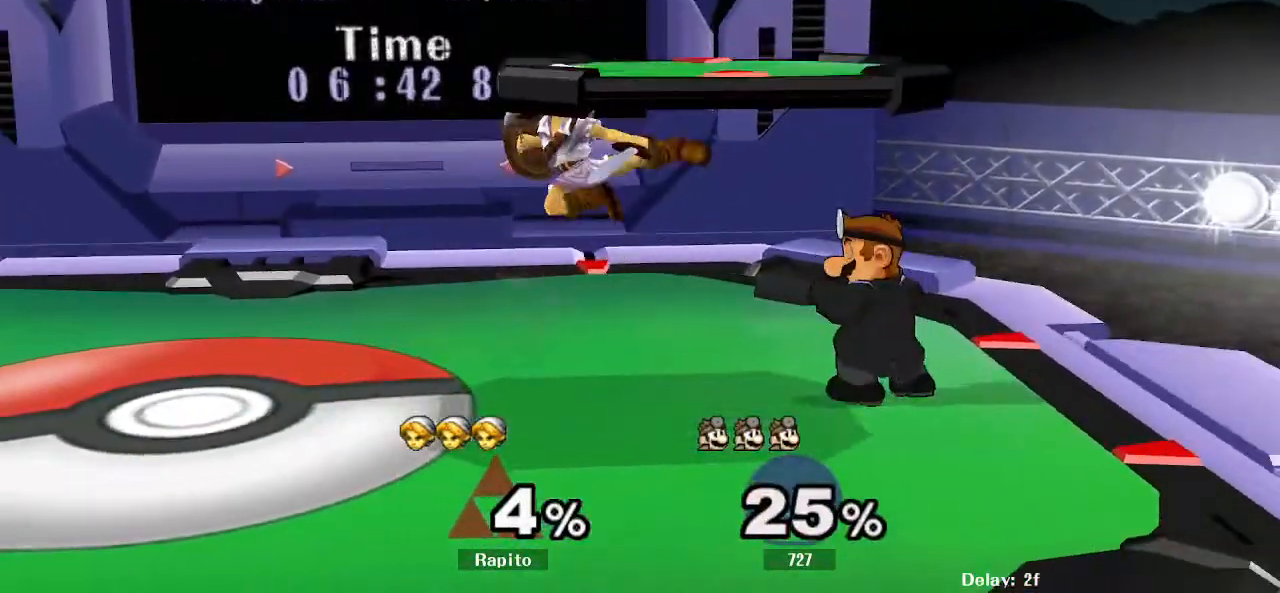
{"buttons": [], "left_stick": "center", "right_stick": "center", "events": [[83, "left_stick", "right"], [267, "L1", "down"], [283, "left_stick", "down"], [333, "A", "up"], [433, "left_stick", "center"], [467, "L1", "up"]]}
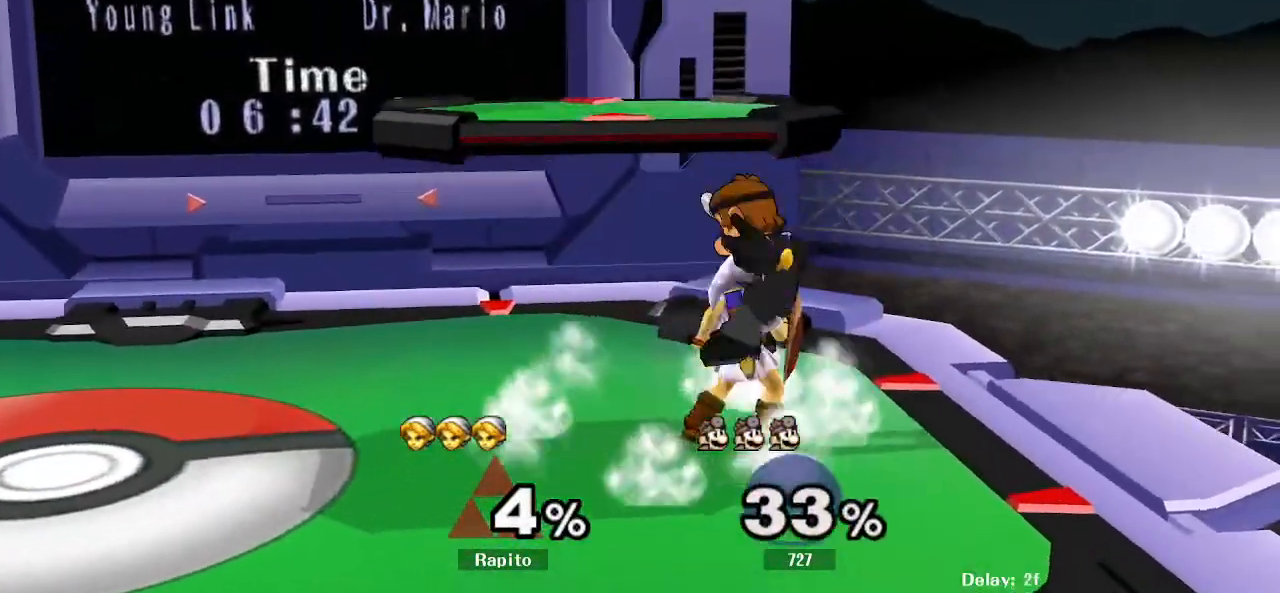
{"buttons": [], "left_stick": "center", "right_stick": "down", "events": [[100, "A", "down"], [133, "A", "up"], [483, "right_stick", "down"]]}
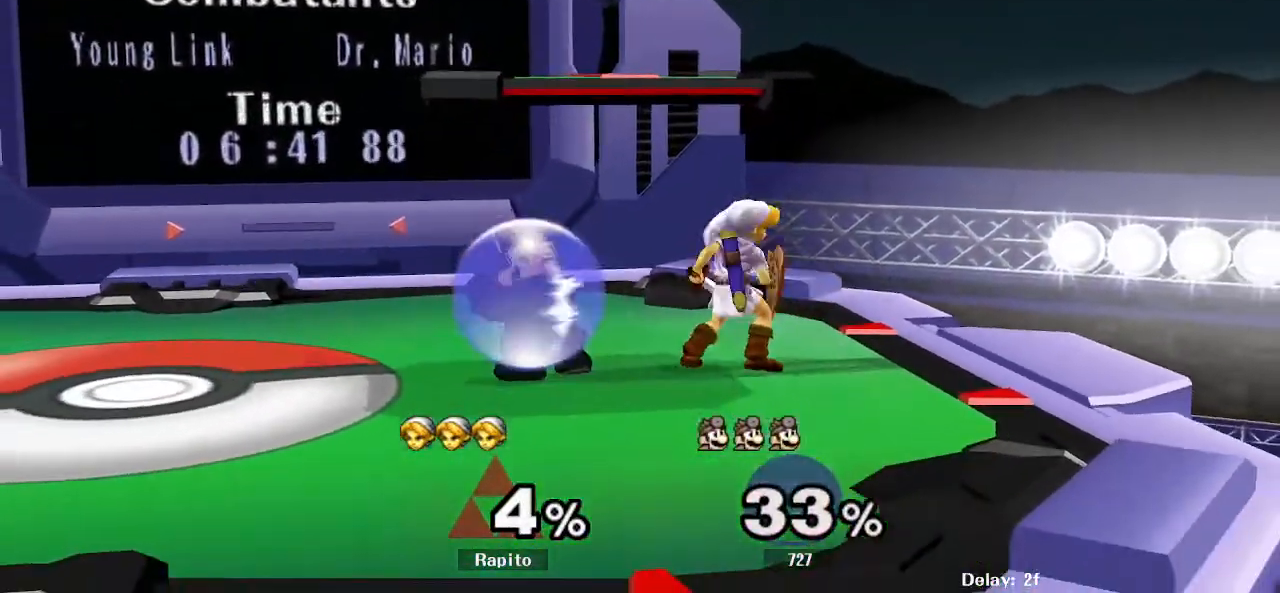
{"buttons": [], "left_stick": "center", "right_stick": "center", "events": [[33, "right_stick", "center"]]}
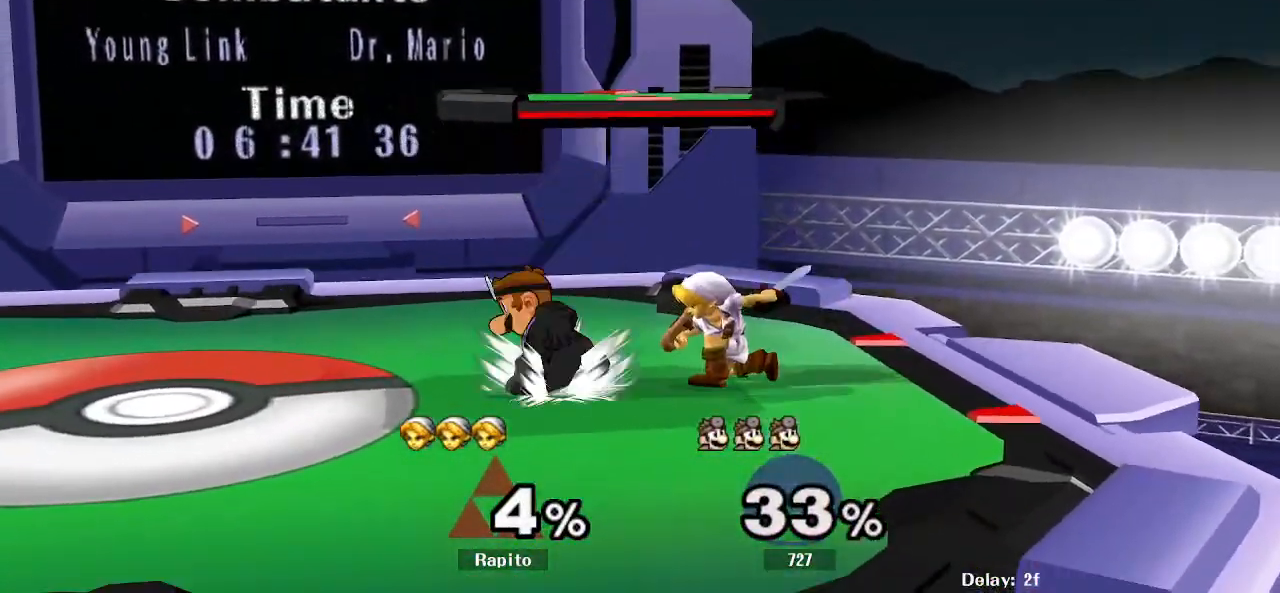
{"buttons": [], "left_stick": "center", "right_stick": "center", "events": [[133, "L1", "down"], [233, "left_stick", "down"], [333, "L1", "up"], [400, "left_stick", "center"]]}
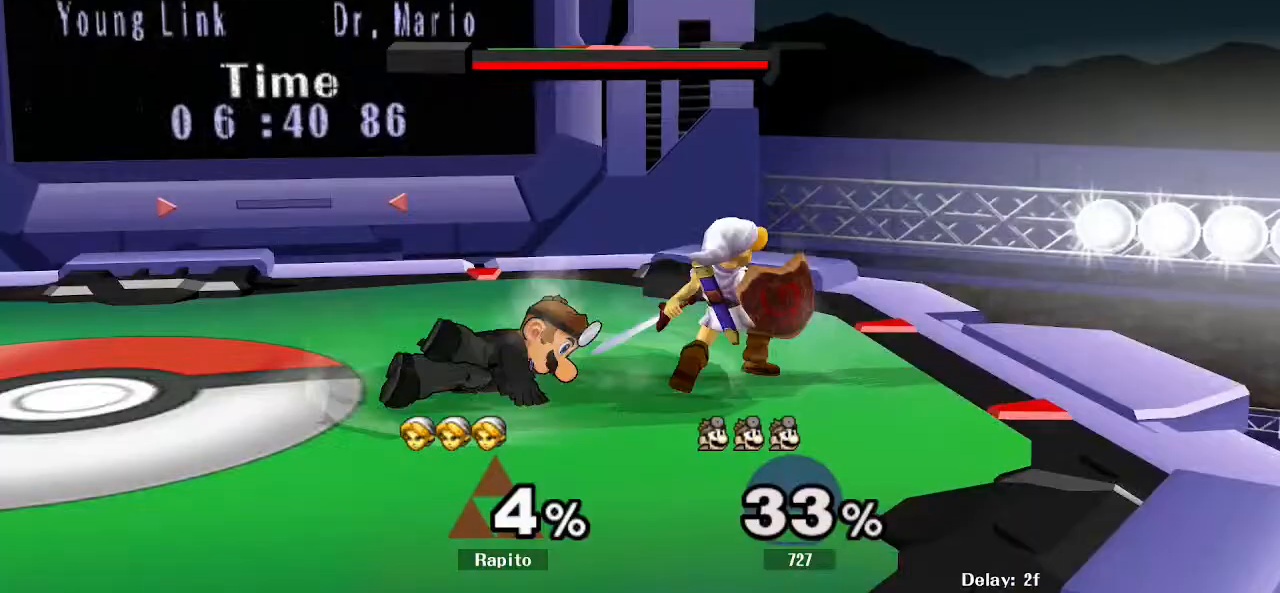
{"buttons": ["A"], "left_stick": "left", "right_stick": "center", "events": [[100, "left_stick", "left"], [117, "Y", "down"], [150, "Y", "up"], [217, "left_stick", "center"], [250, "A", "down"], [317, "left_stick", "left"]]}
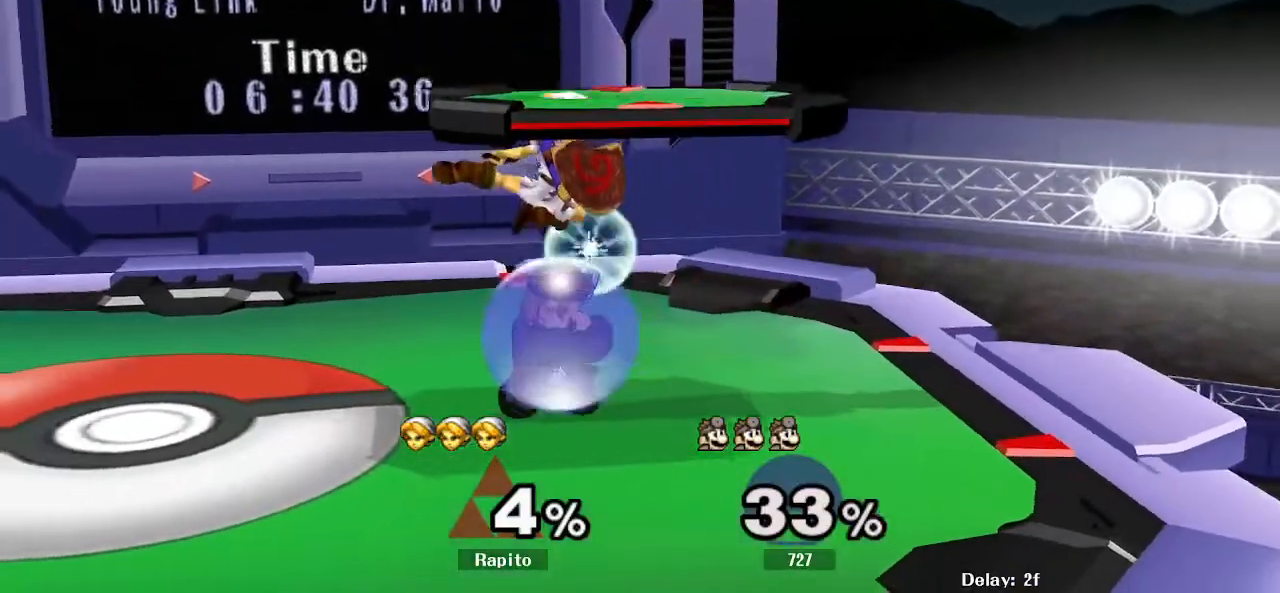
{"buttons": [], "left_stick": "right", "right_stick": "center", "events": [[67, "L1", "down"], [67, "left_stick", "down"], [100, "A", "up"], [167, "L1", "up"], [183, "left_stick", "center"], [267, "left_stick", "left"], [300, "Y", "down"], [333, "Y", "up"], [350, "left_stick", "right"], [400, "A", "down"], [483, "A", "up"]]}
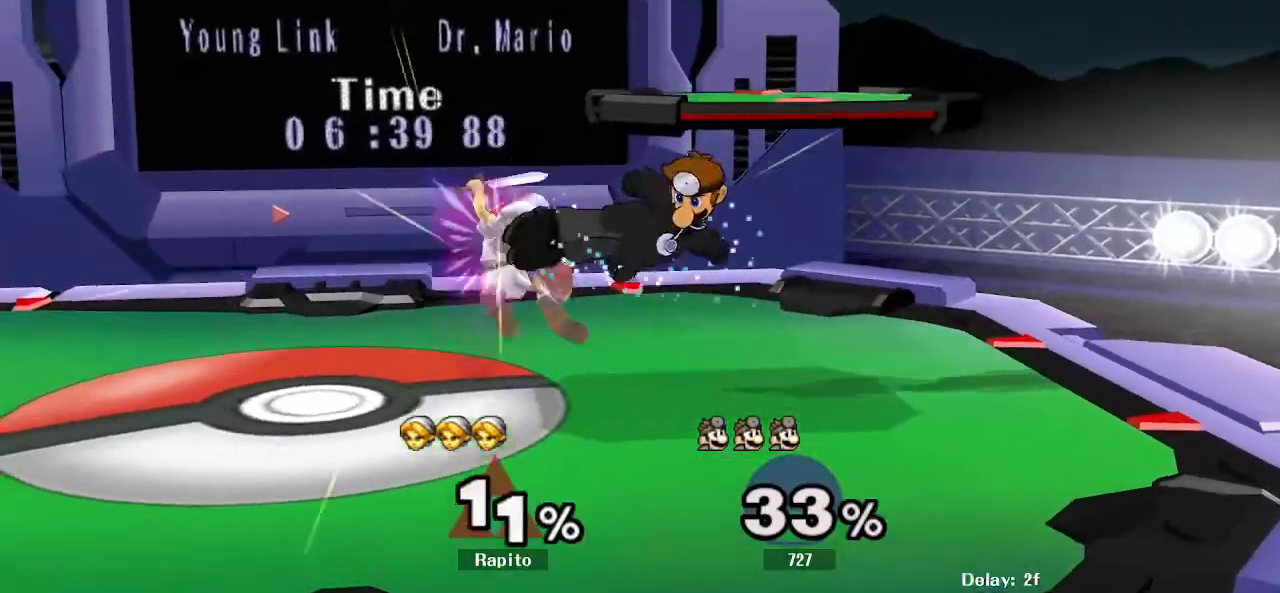
{"buttons": [], "left_stick": "right", "right_stick": "center", "events": [[17, "A", "down"], [233, "A", "up"], [333, "left_stick", "center"], [450, "Y", "down"], [483, "Y", "up"], [483, "left_stick", "right"]]}
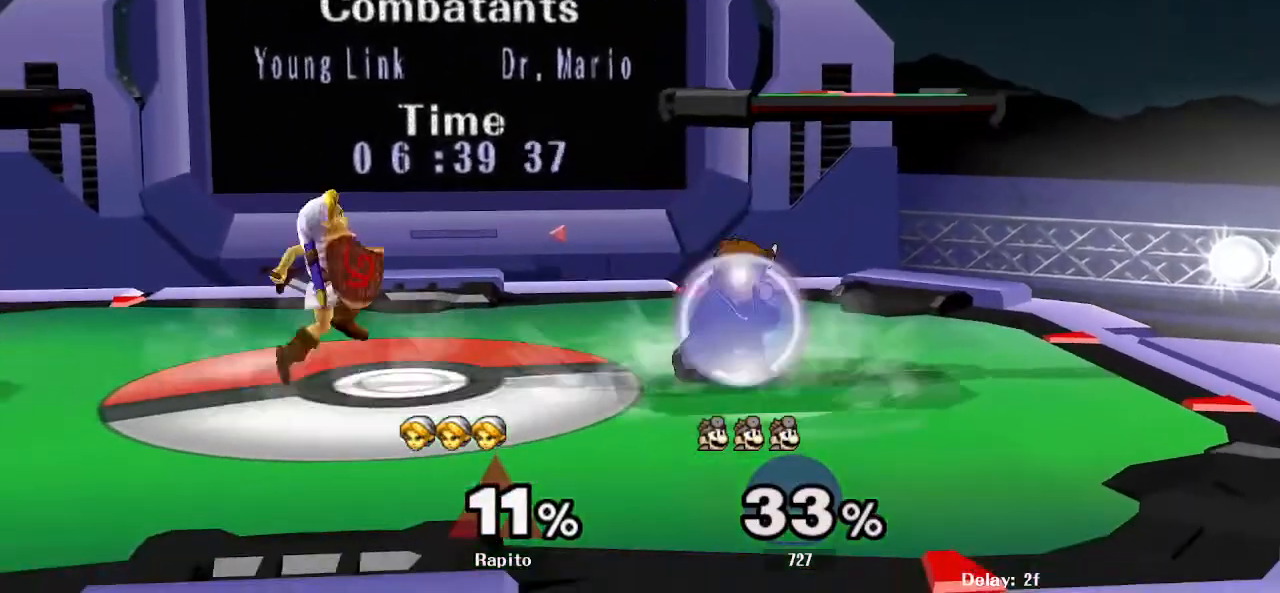
{"buttons": ["L1"], "left_stick": "right", "right_stick": "center", "events": [[33, "right_stick", "down"], [83, "right_stick", "center"], [433, "L1", "down"]]}
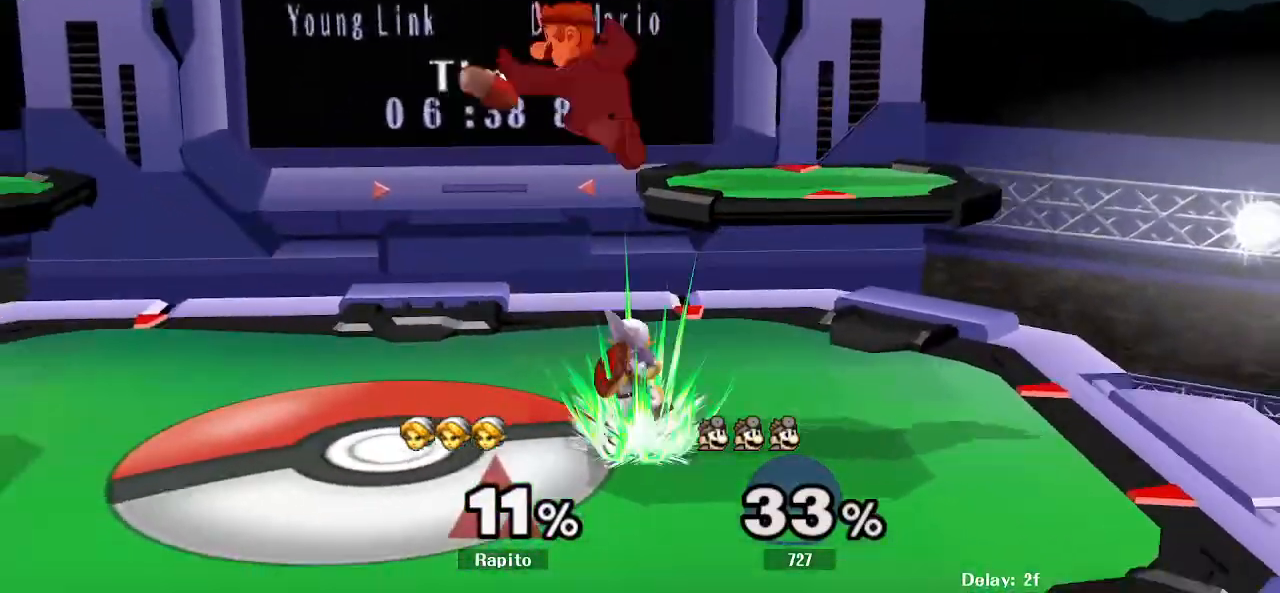
{"buttons": ["Y"], "left_stick": "down-right", "right_stick": "center", "events": [[100, "L1", "up"], [200, "left_stick", "center"], [450, "left_stick", "down-right"], [483, "Y", "down"]]}
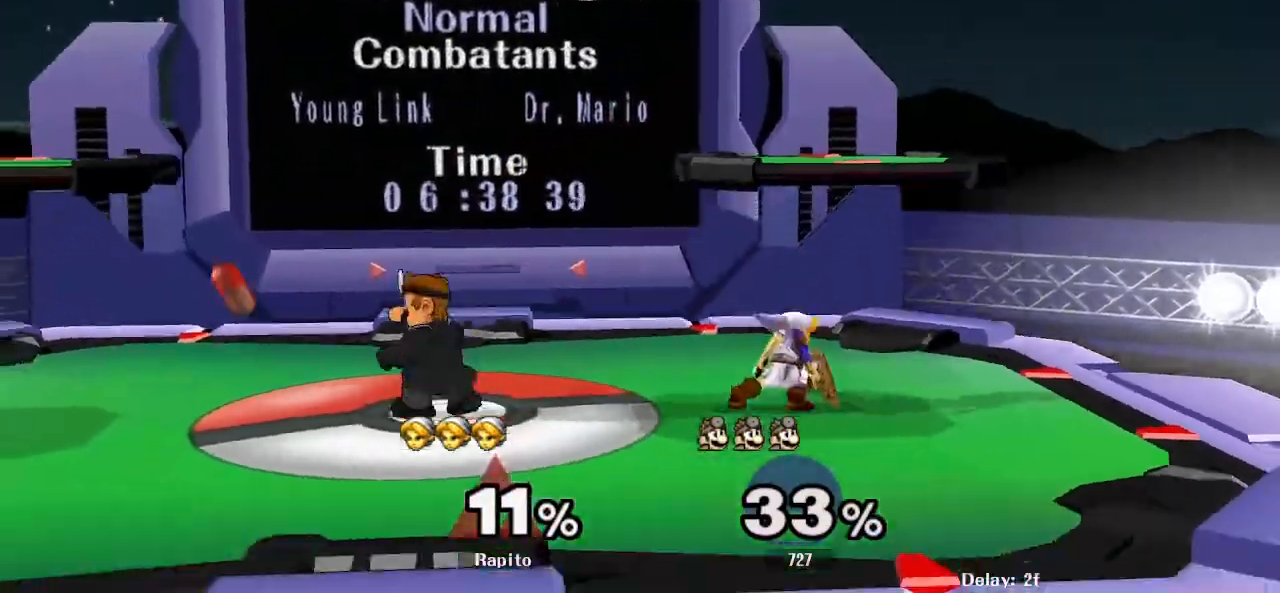
{"buttons": ["B"], "left_stick": "left", "right_stick": "center", "events": [[33, "R1", "down"], [100, "Y", "up"], [150, "R1", "up"], [150, "left_stick", "center"], [200, "left_stick", "left"], [267, "B", "down"]]}
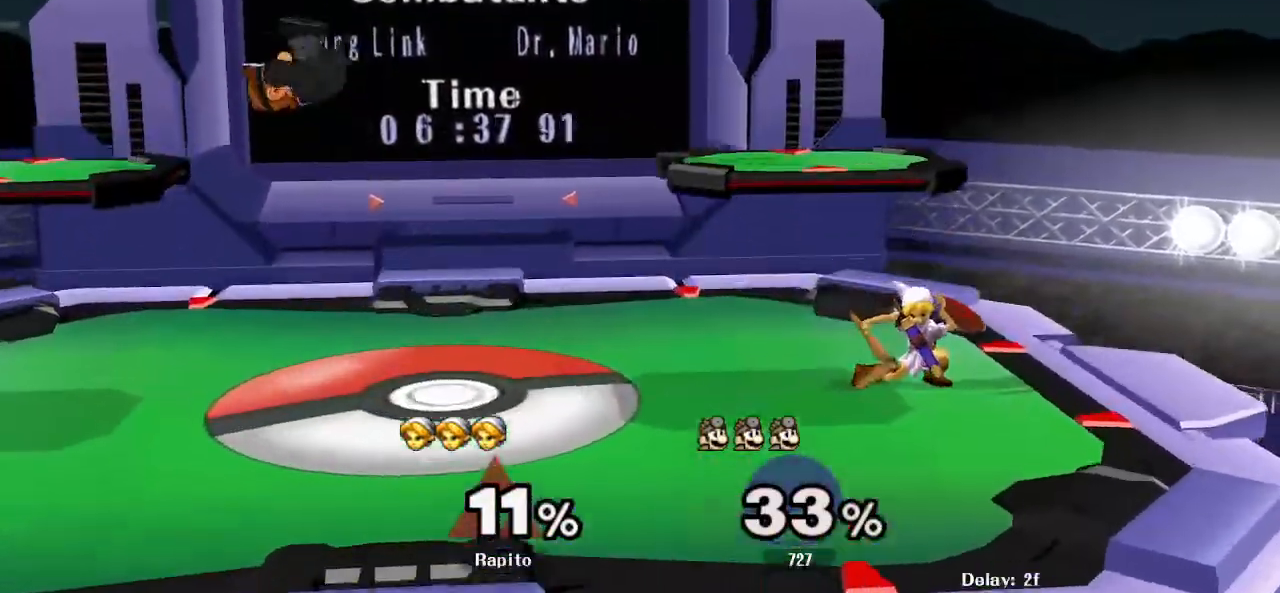
{"buttons": [], "left_stick": "left", "right_stick": "center", "events": [[350, "B", "up"], [350, "left_stick", "center"], [500, "left_stick", "left"]]}
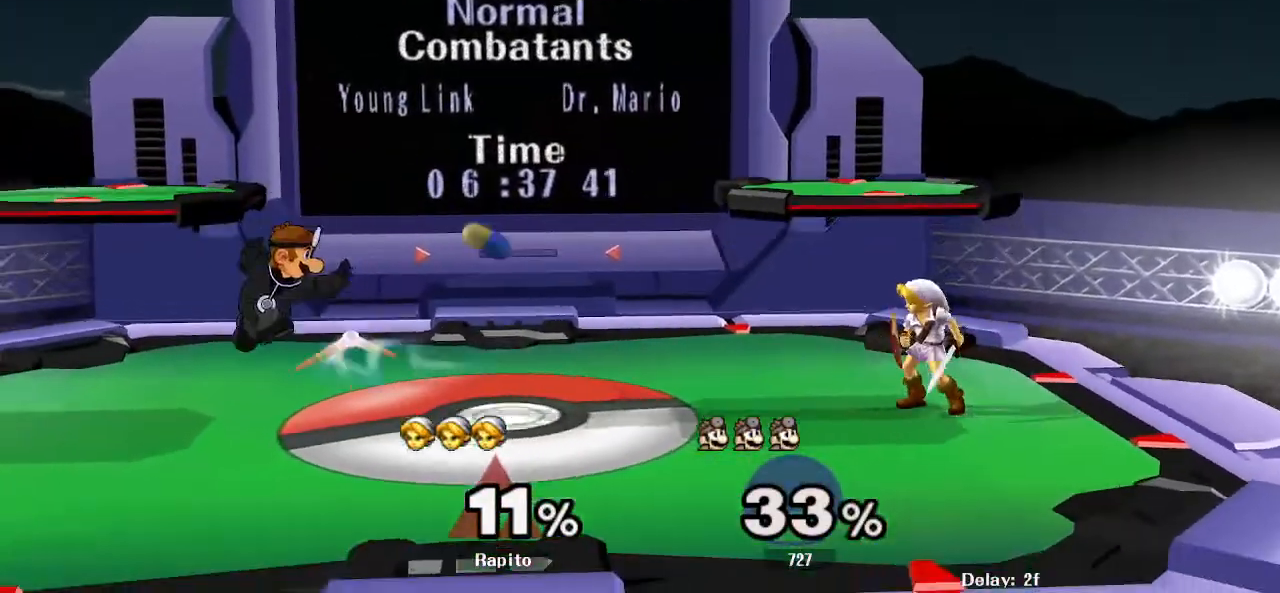
{"buttons": [], "left_stick": "center", "right_stick": "center", "events": [[50, "Y", "down"], [133, "Y", "up"], [133, "left_stick", "down"], [150, "B", "down"], [483, "B", "up"], [483, "left_stick", "center"]]}
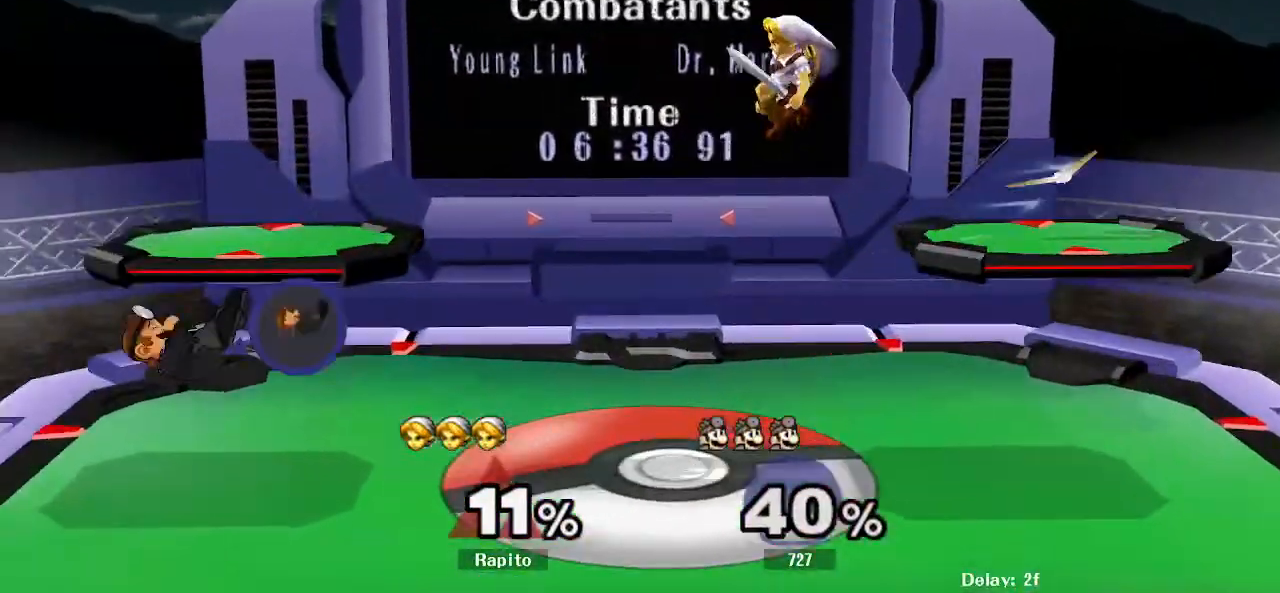
{"buttons": ["Y", "Z"], "left_stick": "right", "right_stick": "center", "events": [[400, "Z", "down"], [417, "Y", "down"], [483, "left_stick", "right"]]}
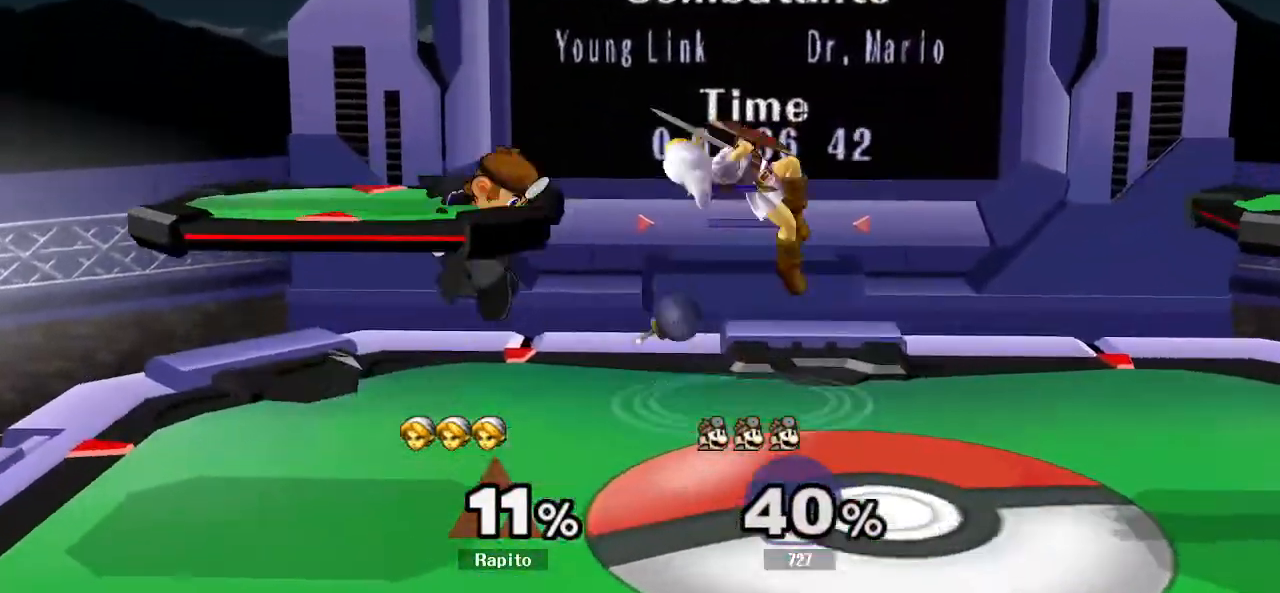
{"buttons": ["A"], "left_stick": "center", "right_stick": "center"}
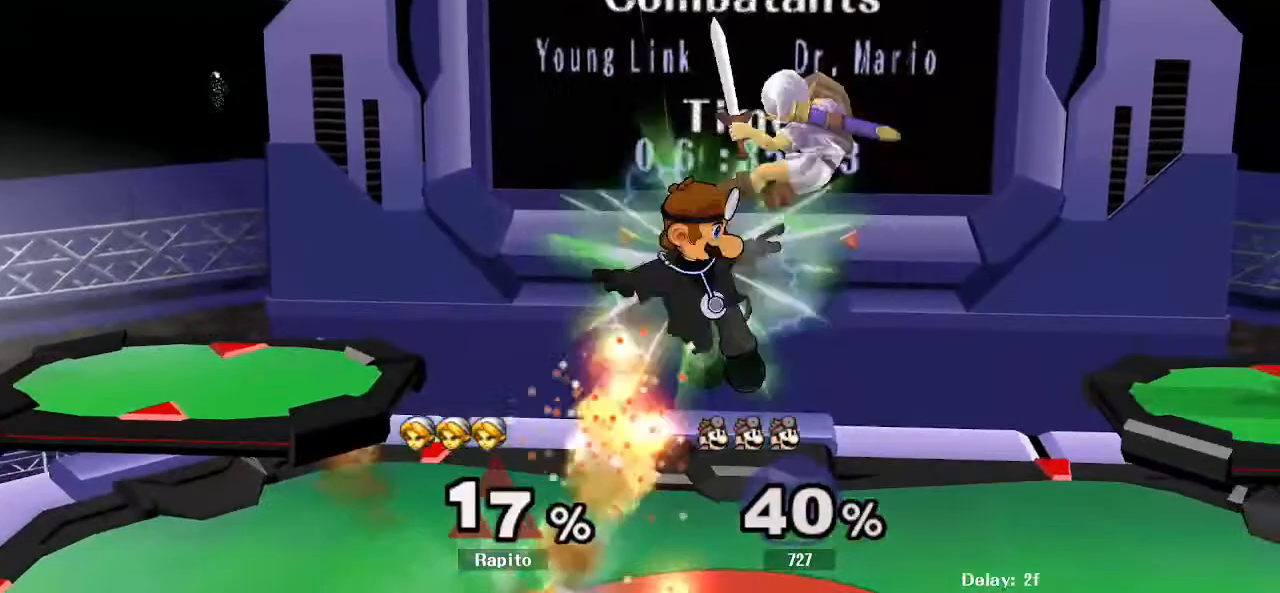
{"buttons": ["A"], "left_stick": "down", "right_stick": "center", "events": [[50, "A", "up"], [83, "left_stick", "down"], [267, "left_stick", "center"], [367, "A", "down"], [383, "A", "up"], [400, "A", "down"], [433, "A", "up"], [467, "A", "down"], [483, "left_stick", "down"]]}
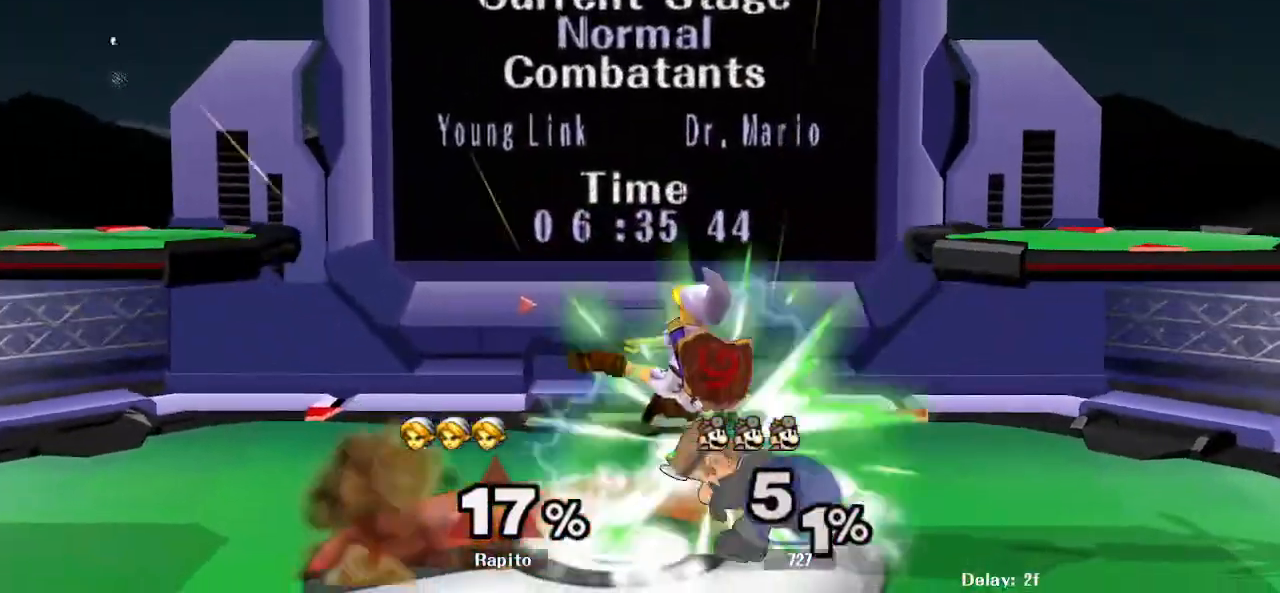
{"buttons": ["A"], "left_stick": "right", "right_stick": "center", "events": [[17, "L1", "down"], [100, "A", "up"], [150, "L1", "up"], [150, "left_stick", "center"], [217, "left_stick", "right"], [317, "A", "down"]]}
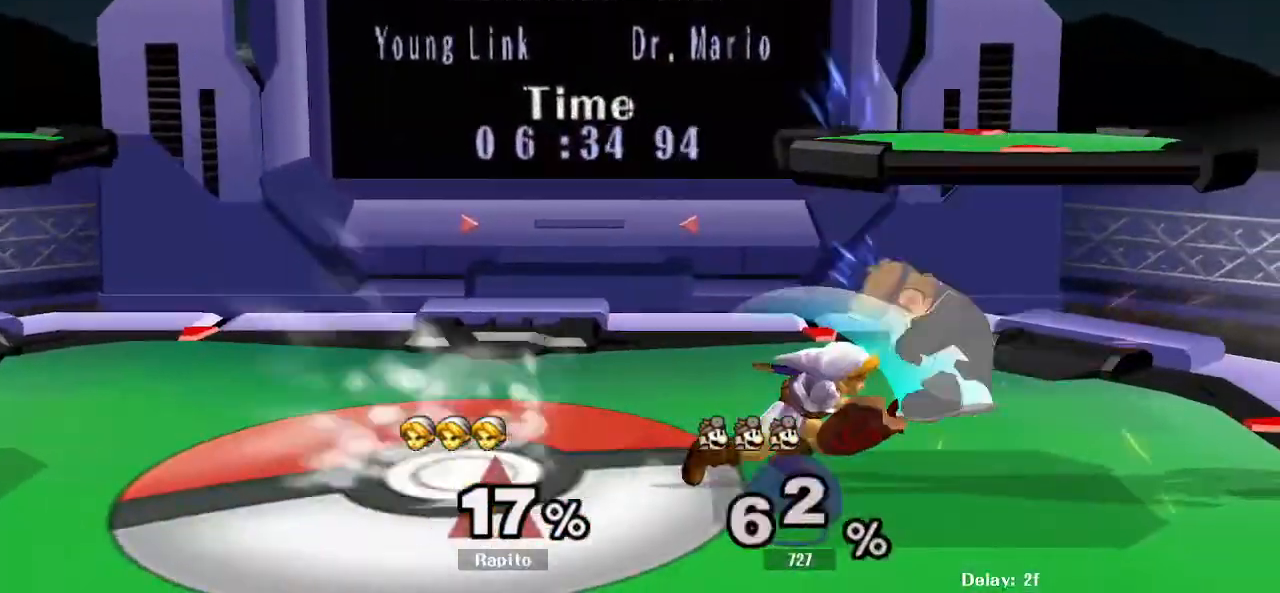
{"buttons": [], "left_stick": "center", "right_stick": "center", "events": [[33, "A", "up"], [33, "left_stick", "center"]]}
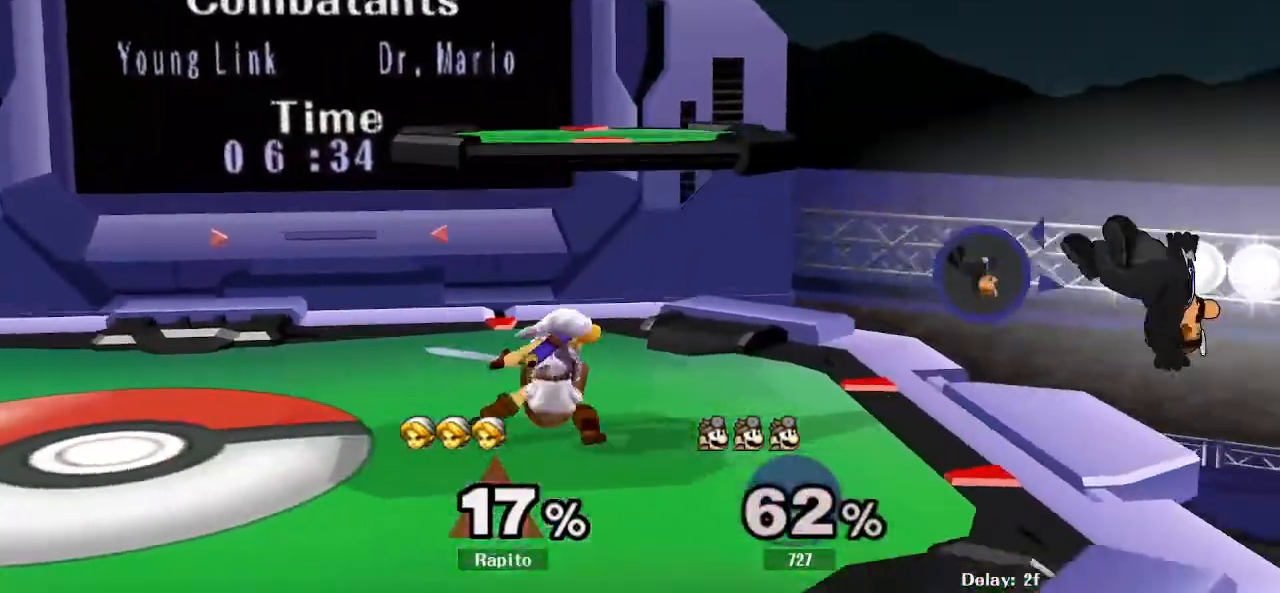
{"buttons": [], "left_stick": "right", "right_stick": "center", "events": [[117, "left_stick", "right"], [150, "Y", "down"], [217, "Y", "up"], [250, "right_stick", "down"], [317, "right_stick", "center"]]}
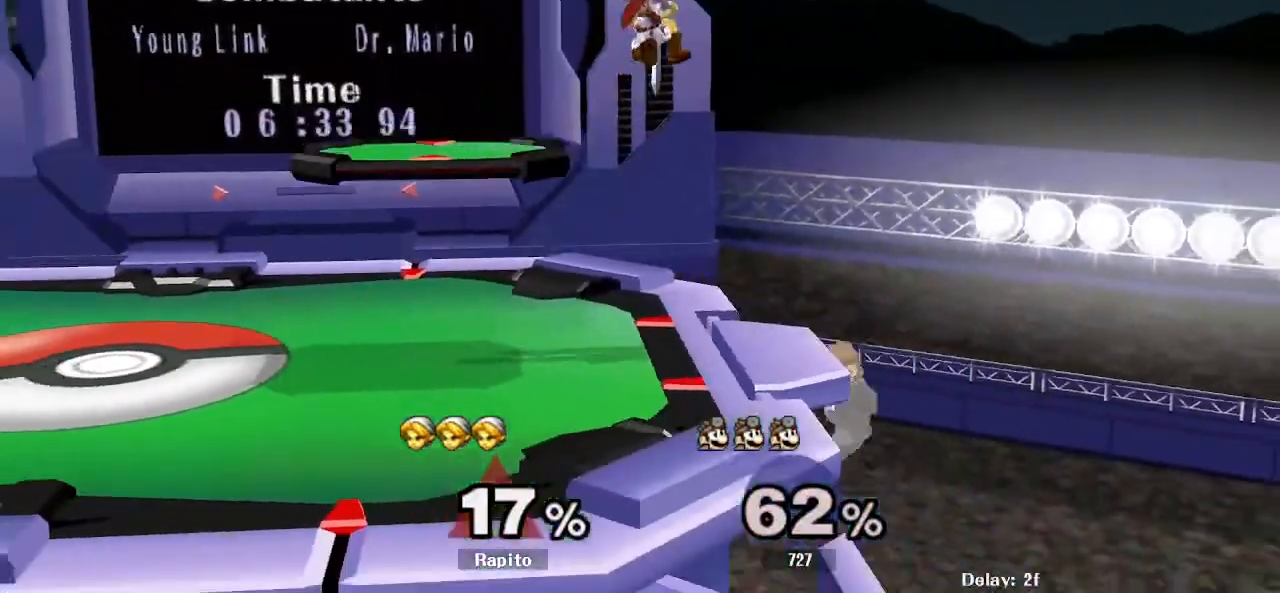
{"buttons": ["L1"], "left_stick": "left", "right_stick": "center", "events": [[100, "left_stick", "left"], [483, "L1", "down"]]}
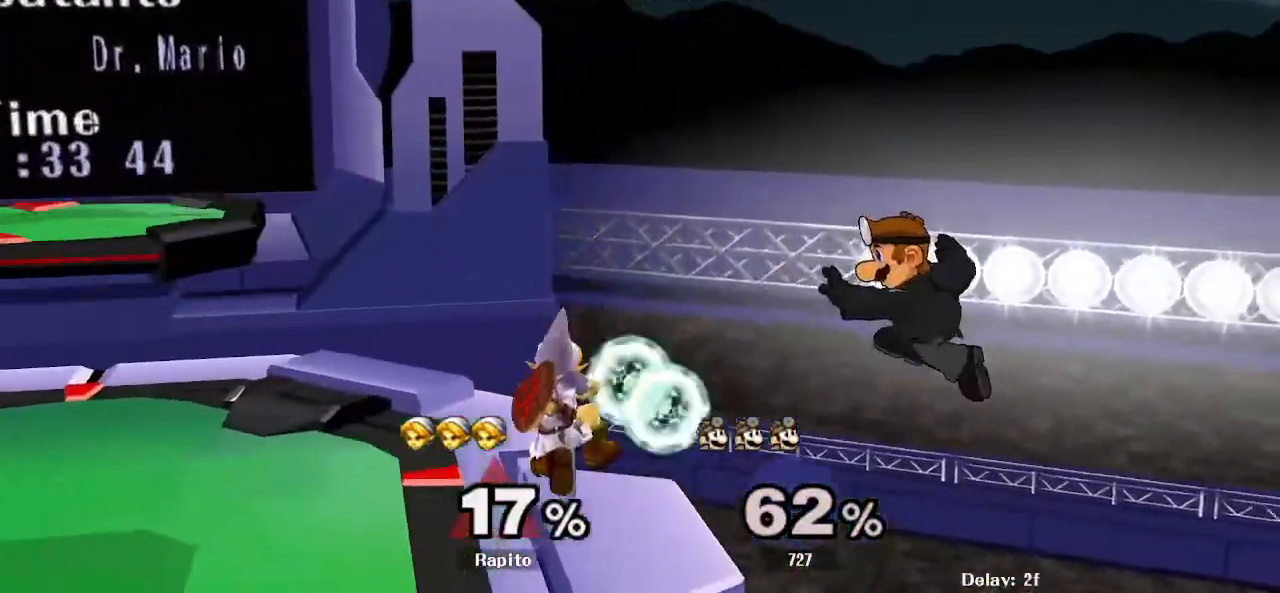
{"buttons": [], "left_stick": "center", "right_stick": "center", "events": [[83, "L1", "up"], [100, "L1", "down"], [133, "L1", "up"], [317, "left_stick", "center"]]}
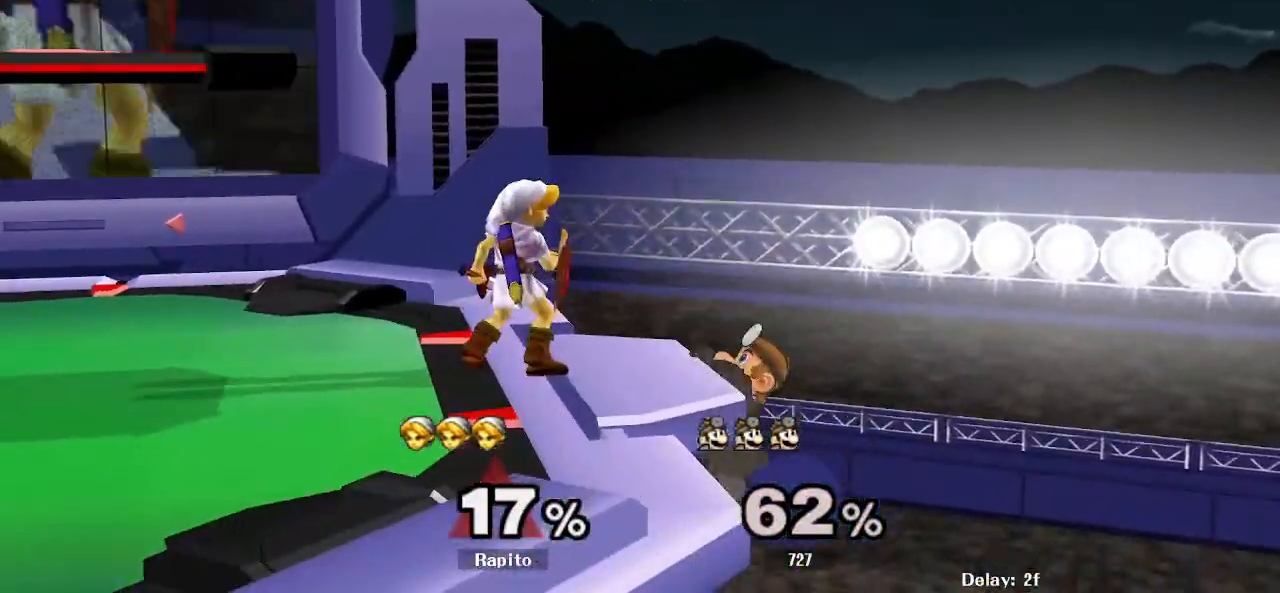
{"buttons": [], "left_stick": "down", "right_stick": "center", "events": [[67, "left_stick", "down"]]}
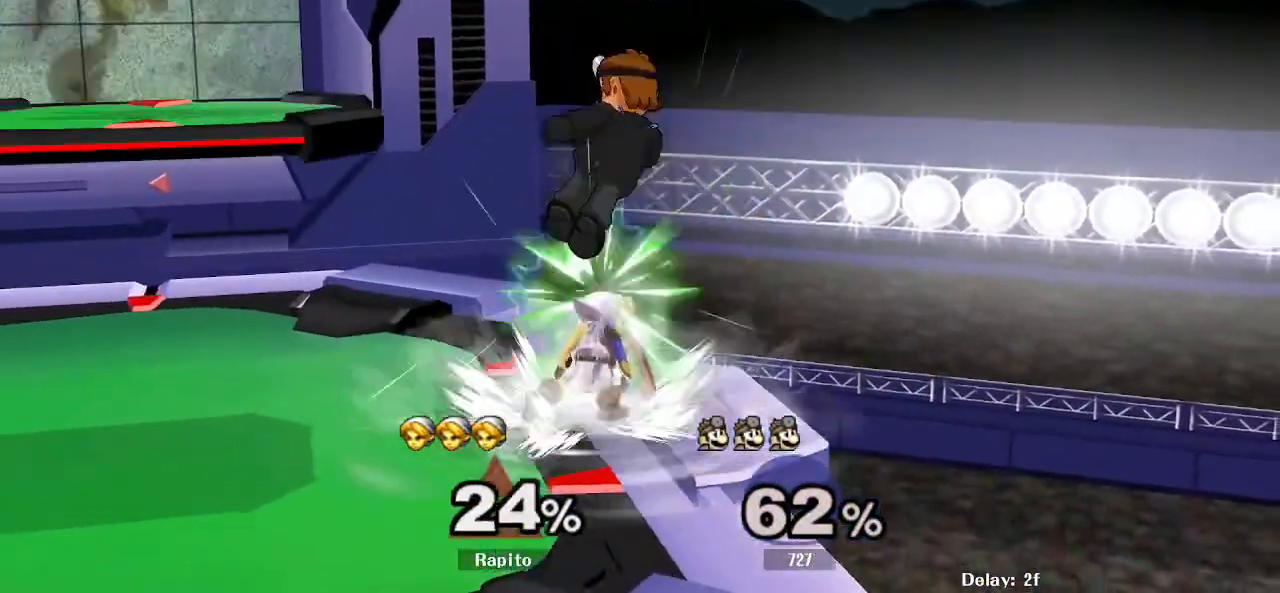
{"buttons": [], "left_stick": "left", "right_stick": "center", "events": [[117, "left_stick", "center"], [450, "Y", "down"], [483, "left_stick", "left"], [500, "Y", "up"]]}
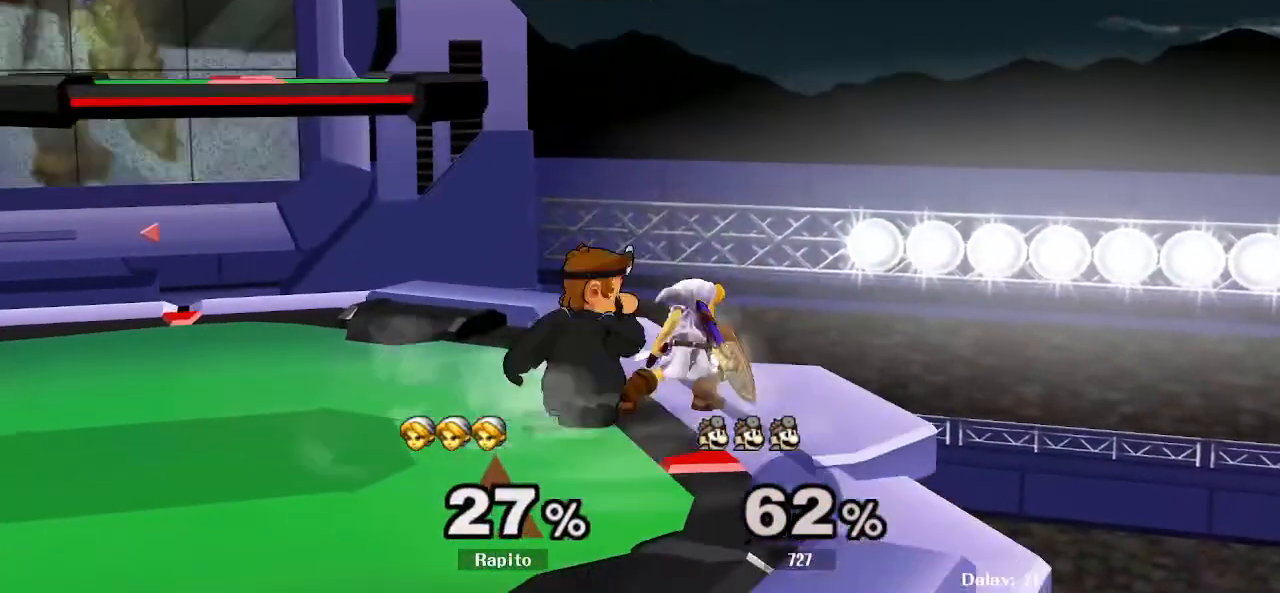
{"buttons": [], "left_stick": "center", "right_stick": "center", "events": [[83, "A", "down"], [83, "left_stick", "center"], [183, "left_stick", "up-left"], [383, "A", "up"], [500, "left_stick", "center"]]}
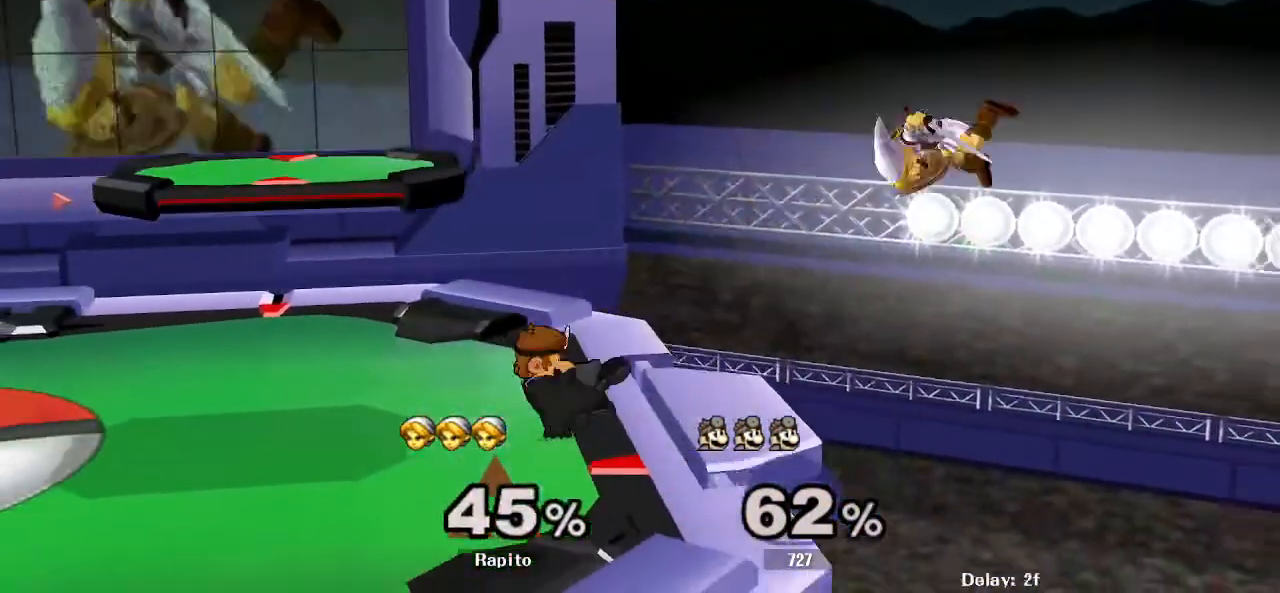
{"buttons": [], "left_stick": "down", "right_stick": "center", "events": [[133, "left_stick", "left"], [267, "left_stick", "center"], [400, "Y", "down"], [400, "left_stick", "left"], [467, "left_stick", "down"], [483, "Y", "up"]]}
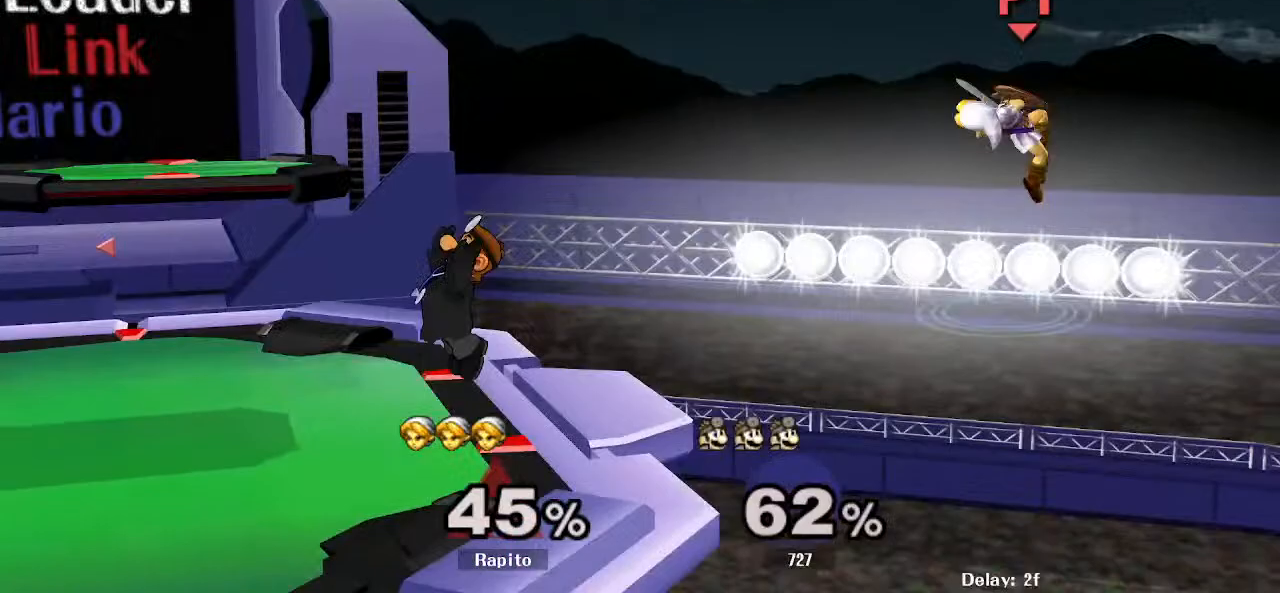
{"buttons": [], "left_stick": "right", "right_stick": "center", "events": [[17, "B", "down"], [150, "left_stick", "center"], [217, "left_stick", "left"], [267, "B", "up"], [433, "left_stick", "right"]]}